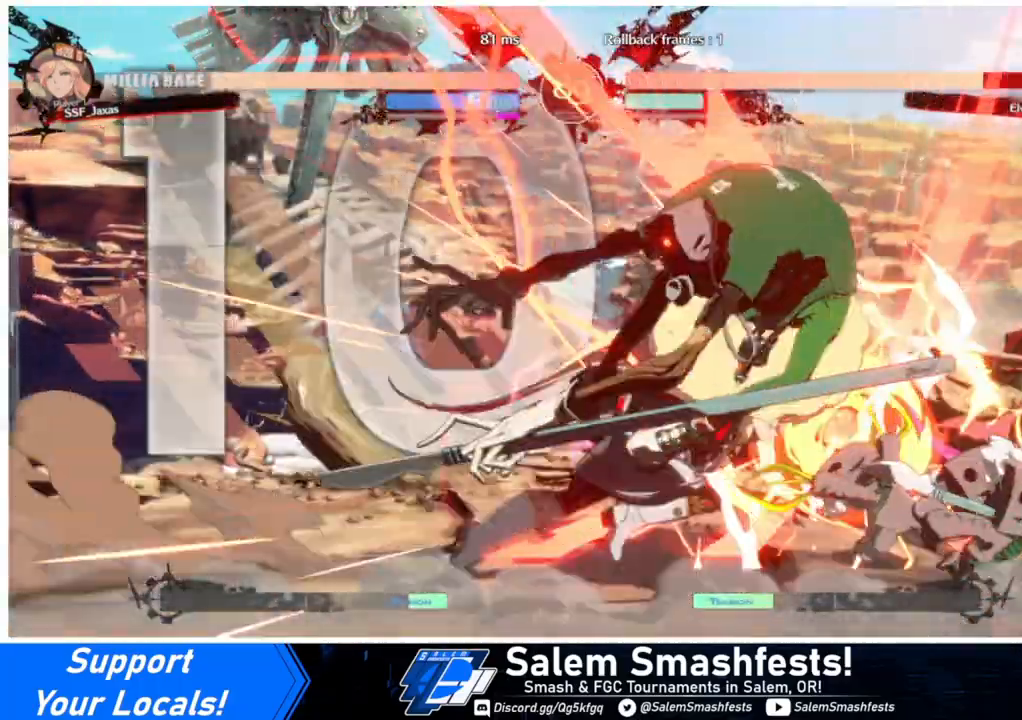
Gameplay with a controller (arcade stick); each line is a JSON object with the inputs held at the frame after it. "events" lists button and stick changes between this image and that frame as [ms after this image, input, new state], when the widget could be followed in between. Not read: L3 R3.
{"buttons": [], "events": [[133, "DPAD_RIGHT", "up"], [133, "TRIANGLE", "down"], [233, "TRIANGLE", "up"]]}
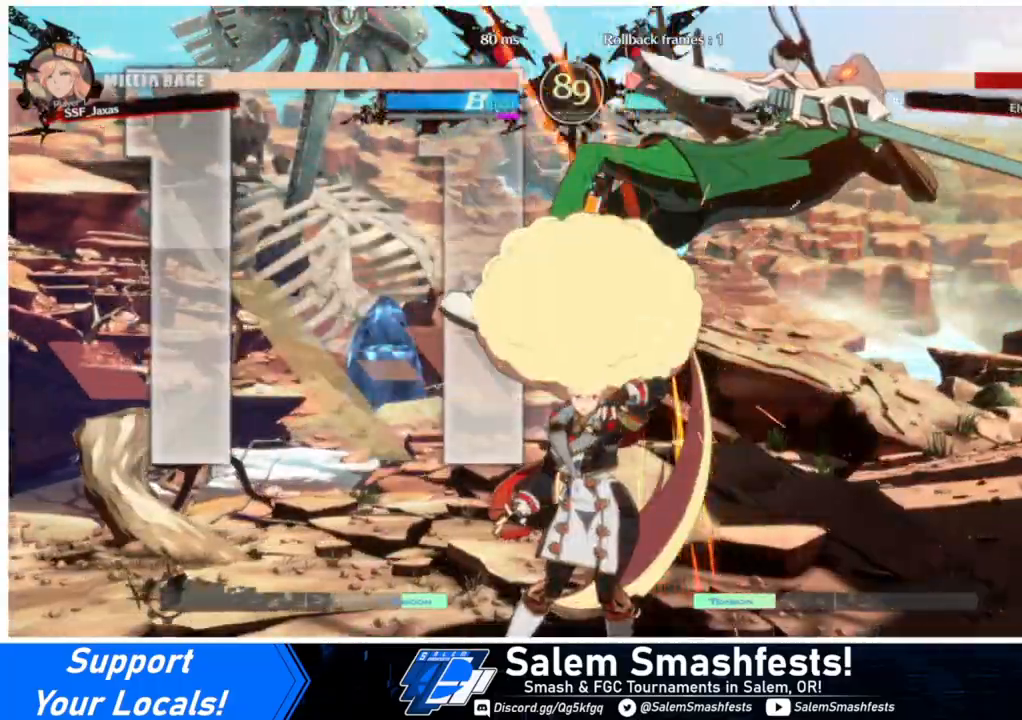
{"buttons": ["DPAD_RIGHT"], "events": [[100, "DPAD_RIGHT", "down"], [200, "DPAD_UP", "down"], [300, "DPAD_UP", "up"], [300, "TRIANGLE", "down"], [467, "TRIANGLE", "up"]]}
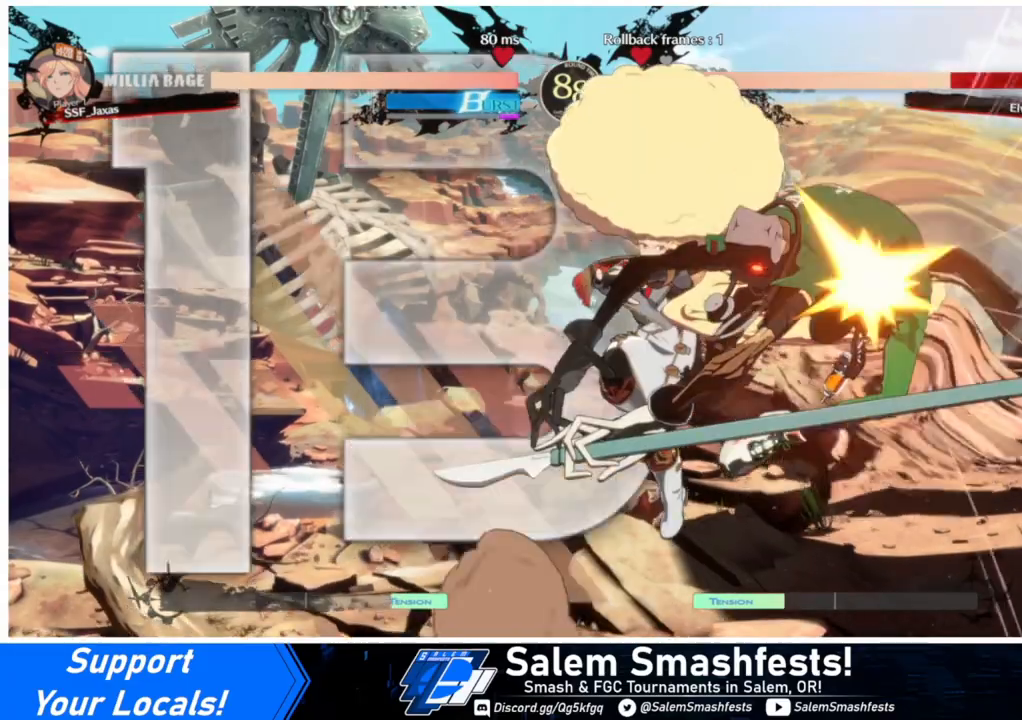
{"buttons": [], "events": [[67, "R2", "down"], [167, "R2", "up"], [367, "DPAD_UP", "down"], [467, "DPAD_UP", "up"], [500, "DPAD_RIGHT", "up"]]}
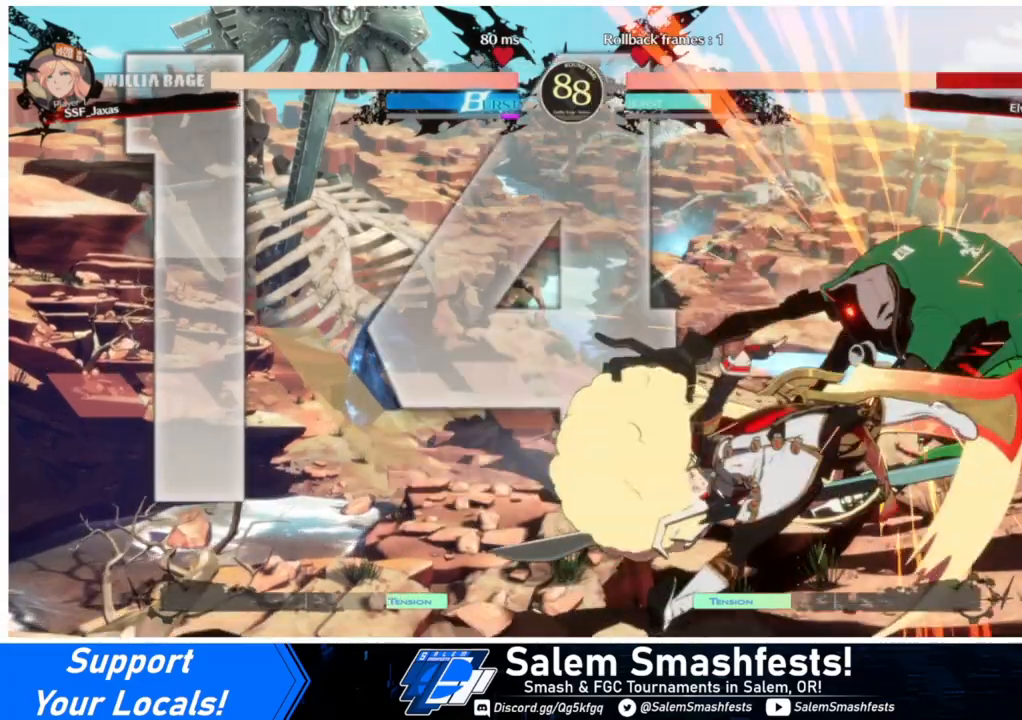
{"buttons": [], "events": [[100, "TRIANGLE", "down"], [167, "TRIANGLE", "up"]]}
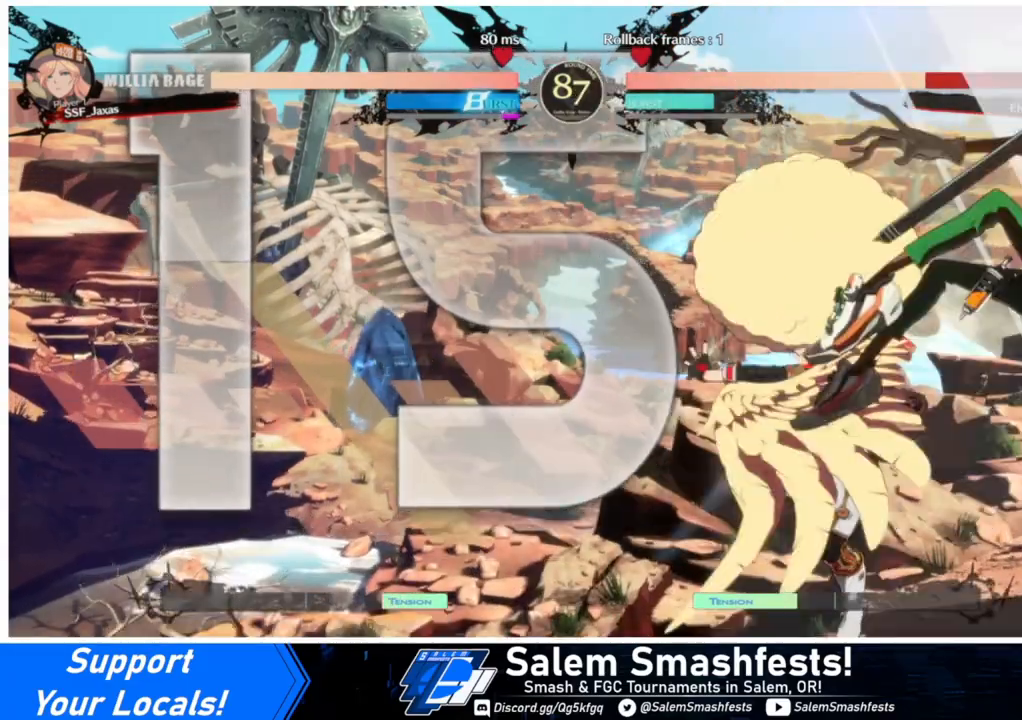
{"buttons": ["R2"], "events": [[233, "TRIANGLE", "down"], [367, "TRIANGLE", "up"], [500, "R2", "down"]]}
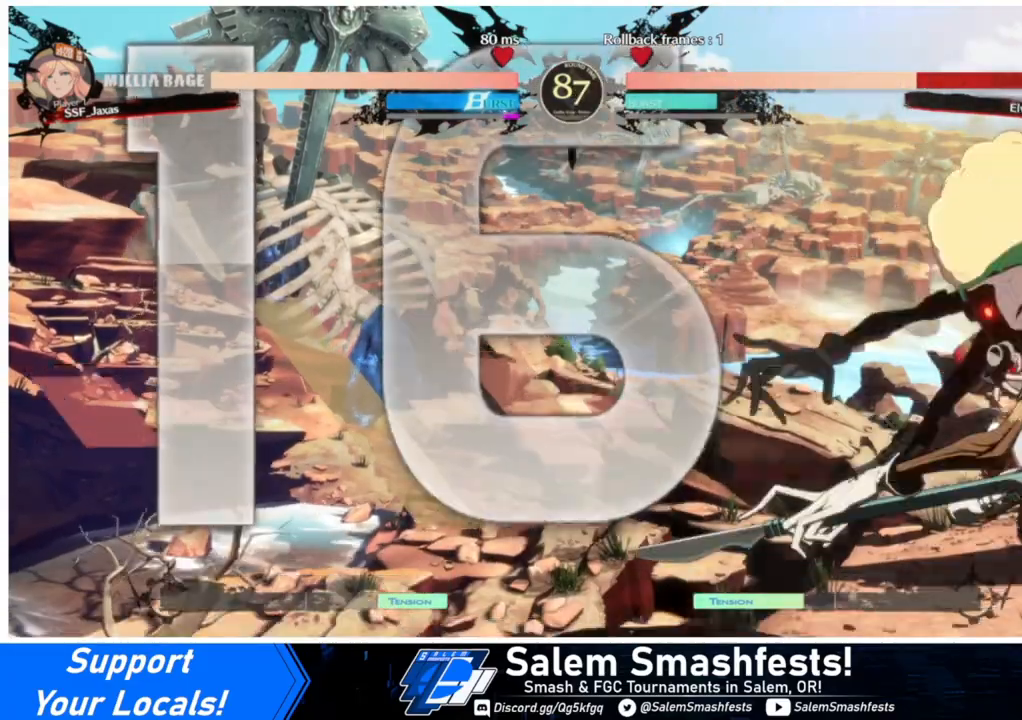
{"buttons": [], "events": [[133, "R2", "up"]]}
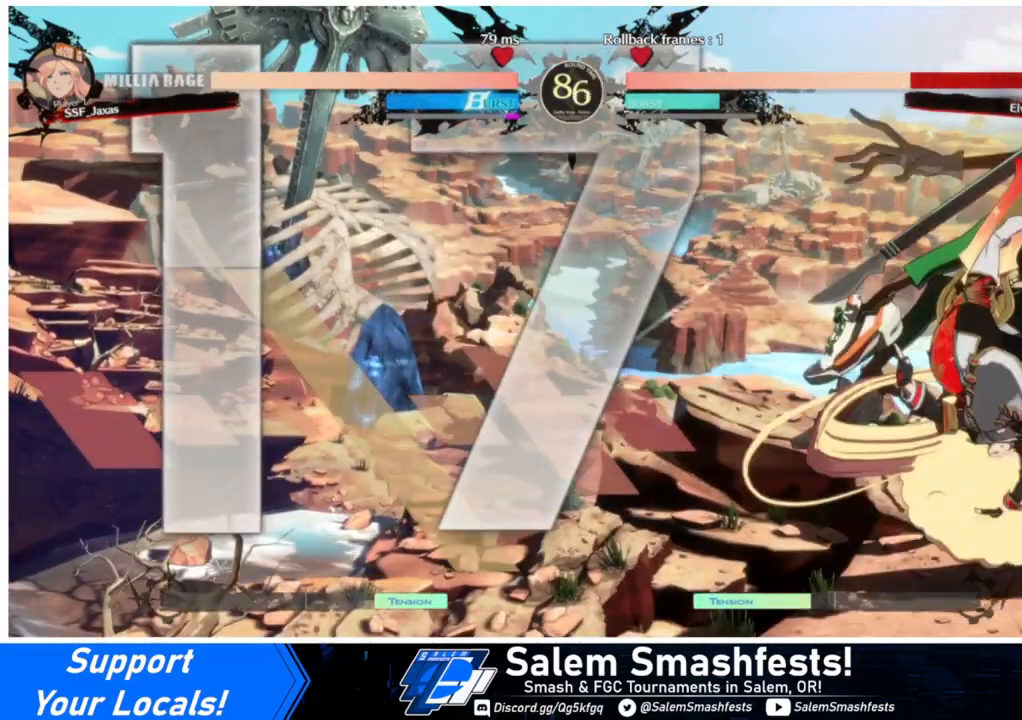
{"buttons": [], "events": [[267, "SQUARE", "down"], [333, "SQUARE", "up"]]}
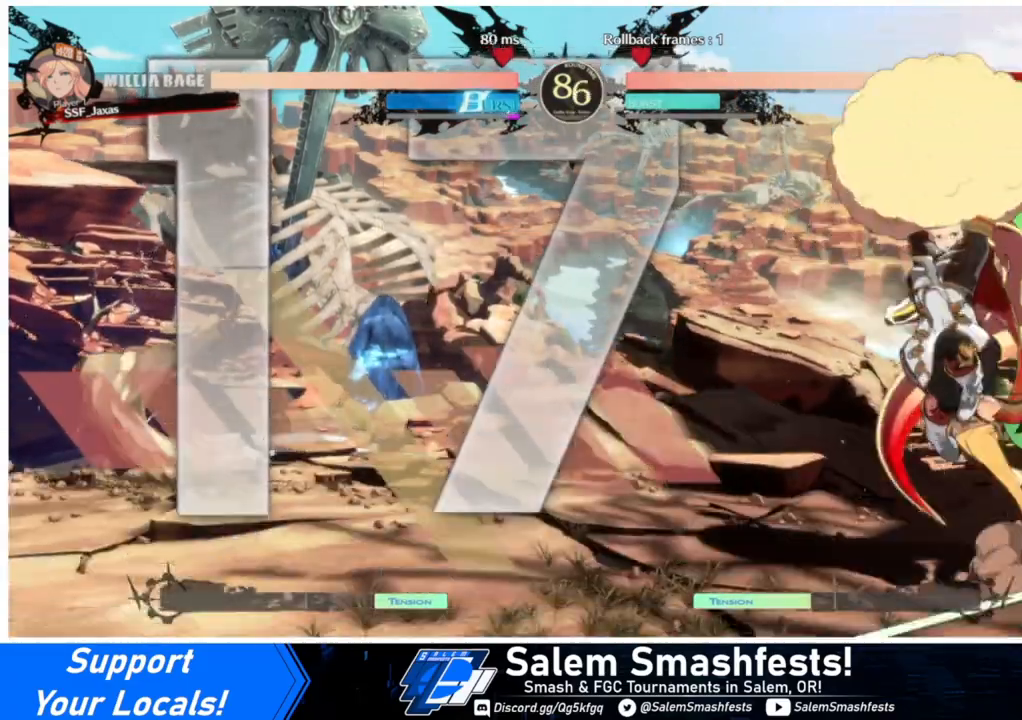
{"buttons": [], "events": [[67, "DPAD_RIGHT", "down"], [133, "DPAD_RIGHT", "up"], [233, "DPAD_RIGHT", "down"], [267, "DPAD_RIGHT", "up"], [267, "TRIANGLE", "down"], [367, "TRIANGLE", "up"]]}
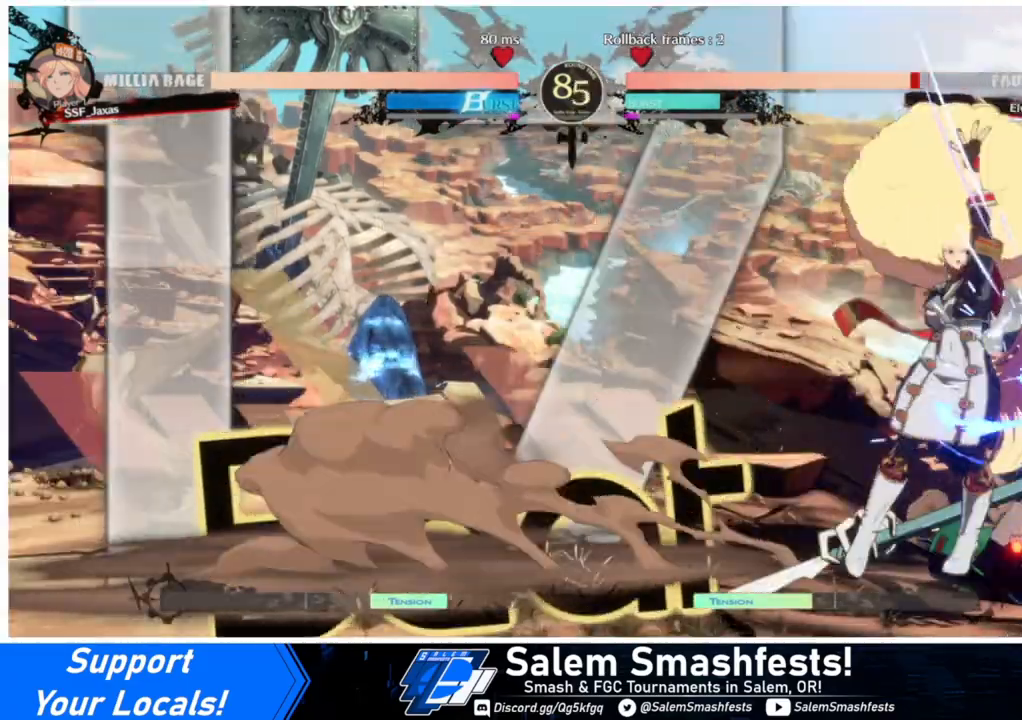
{"buttons": ["TRIANGLE", "DPAD_RIGHT"], "events": [[500, "DPAD_RIGHT", "down"], [500, "TRIANGLE", "down"]]}
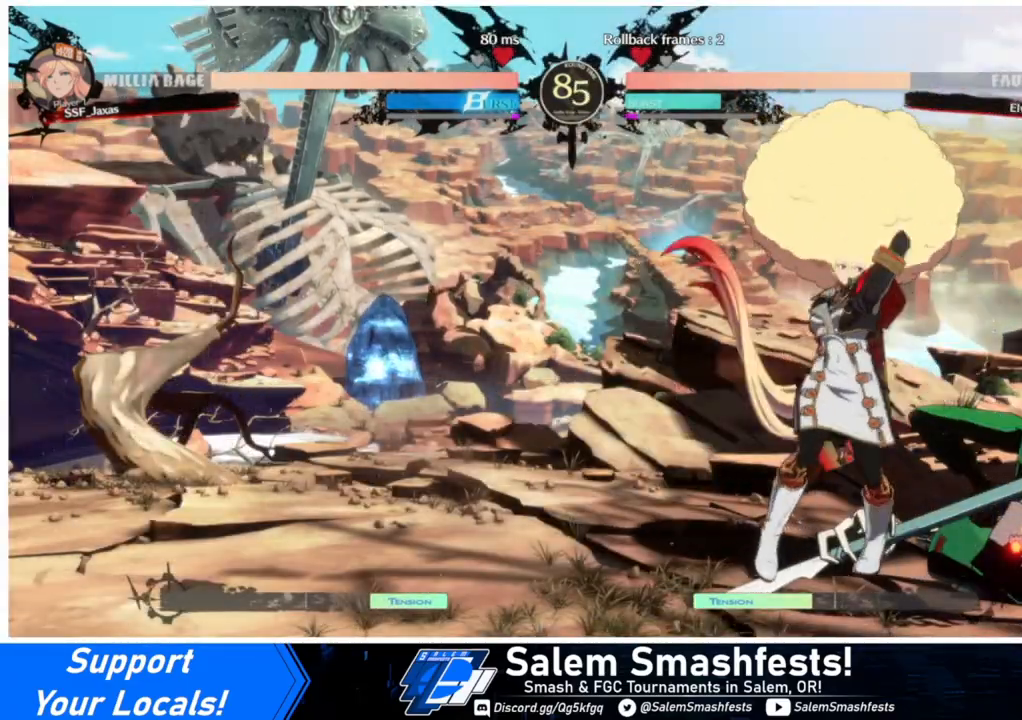
{"buttons": ["R1"], "events": [[33, "DPAD_RIGHT", "up"], [133, "TRIANGLE", "up"], [333, "R1", "down"]]}
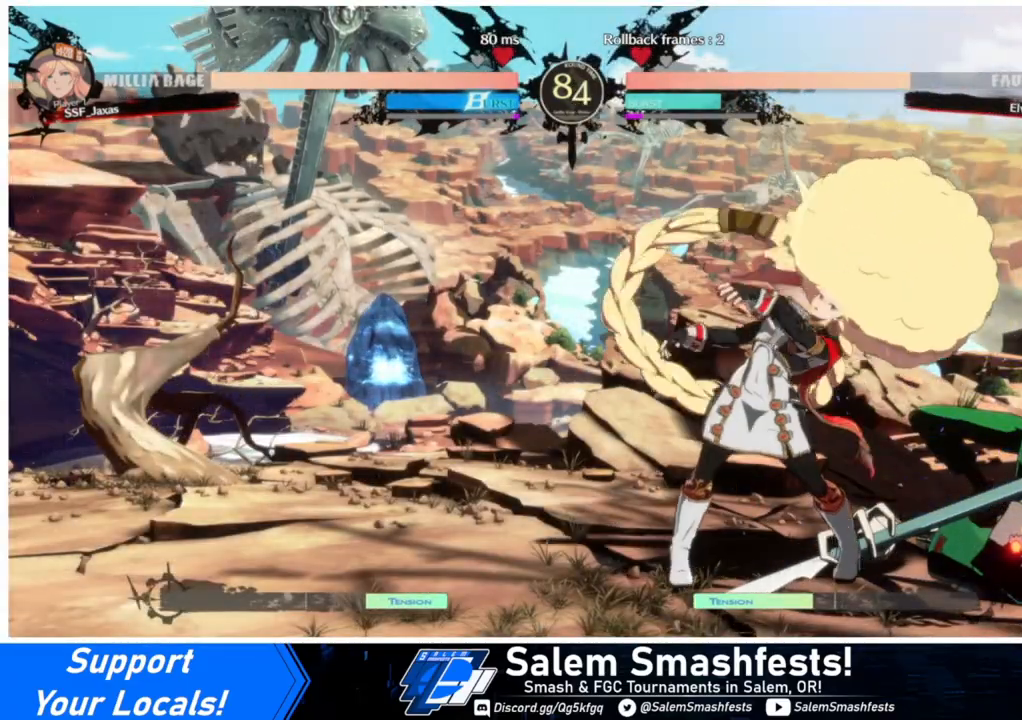
{"buttons": [], "events": [[100, "R1", "up"], [167, "DPAD_DOWN", "down"], [267, "DPAD_RIGHT", "down"], [300, "DPAD_DOWN", "up"], [333, "DPAD_RIGHT", "up"], [333, "TRIANGLE", "down"], [433, "TRIANGLE", "up"]]}
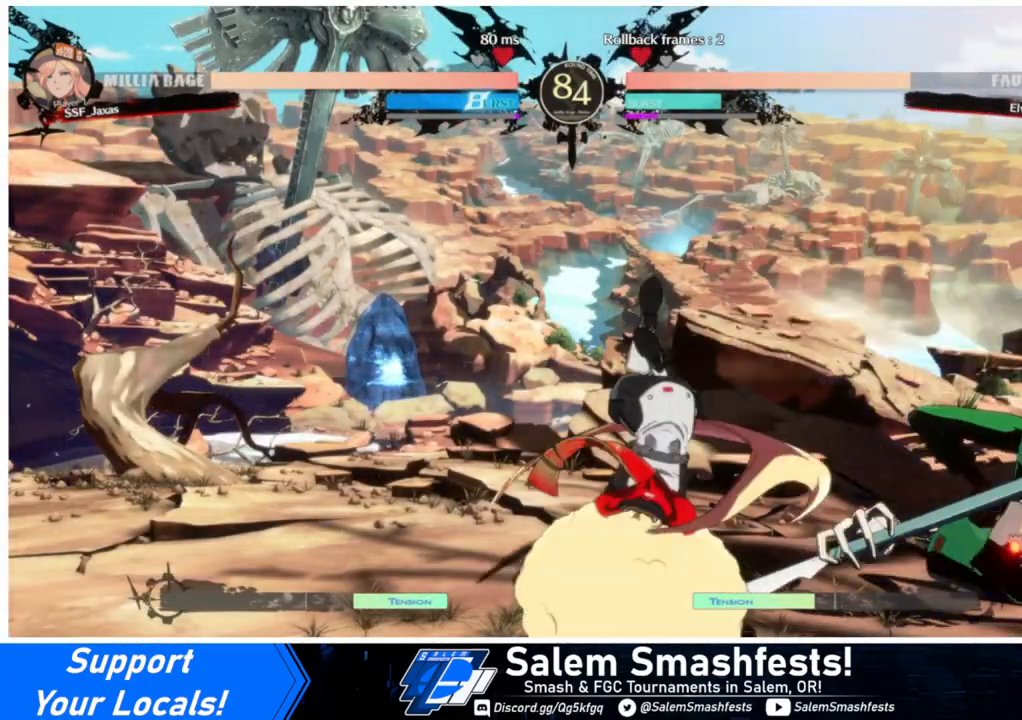
{"buttons": ["DPAD_DOWN", "DPAD_LEFT"], "events": [[400, "DPAD_DOWN", "down"], [400, "DPAD_LEFT", "down"]]}
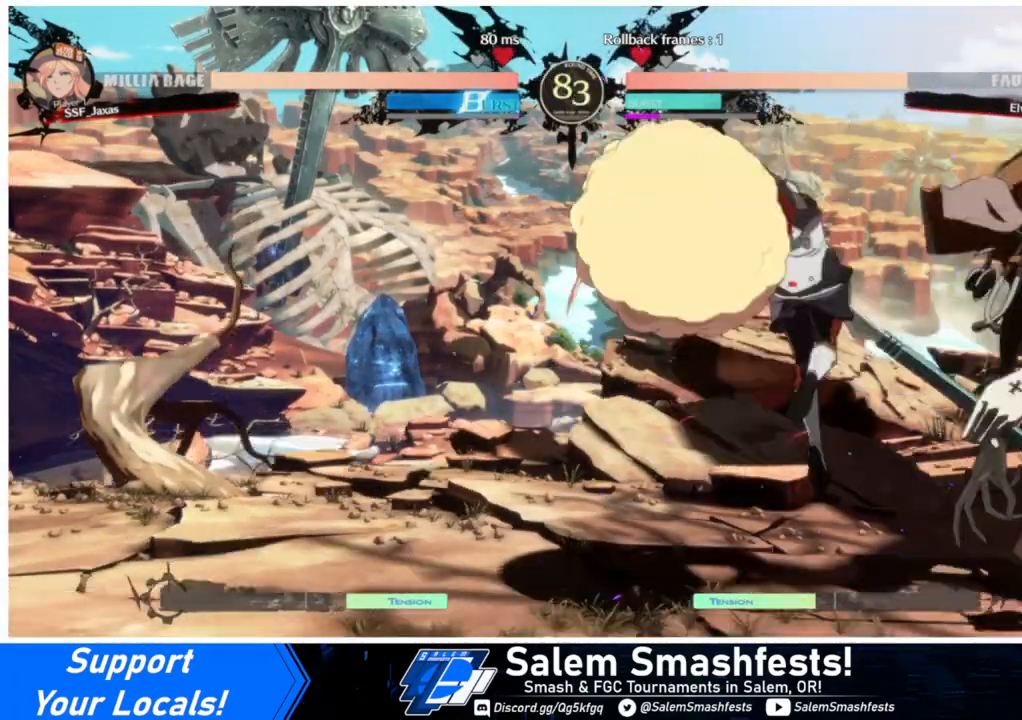
{"buttons": ["DPAD_DOWN", "DPAD_LEFT"], "events": []}
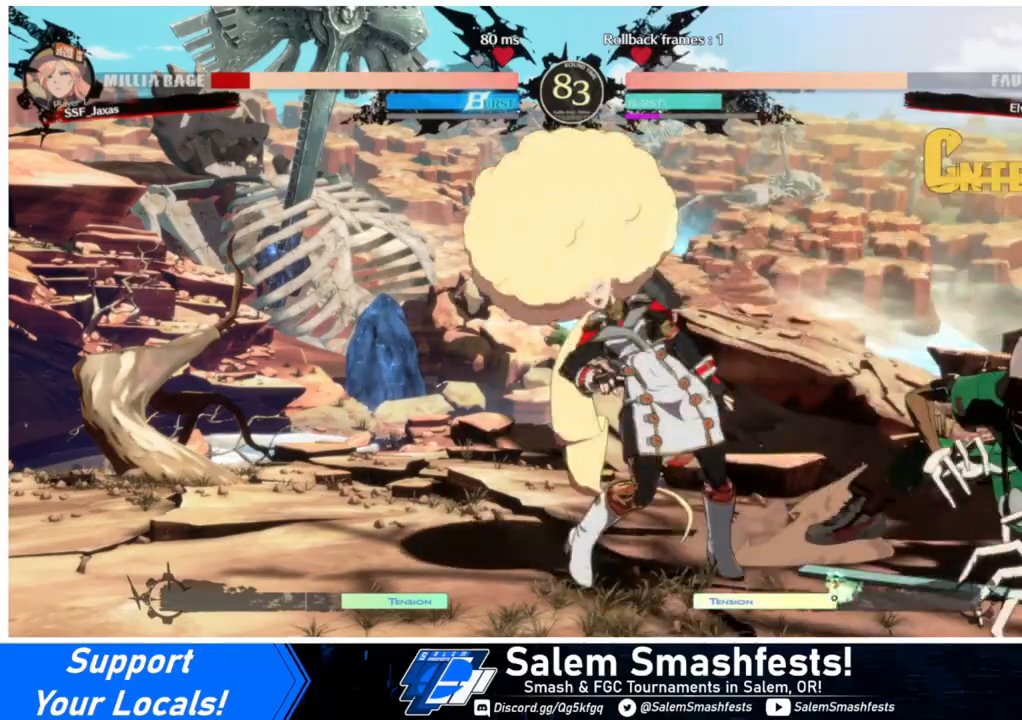
{"buttons": ["DPAD_DOWN", "DPAD_LEFT"], "events": []}
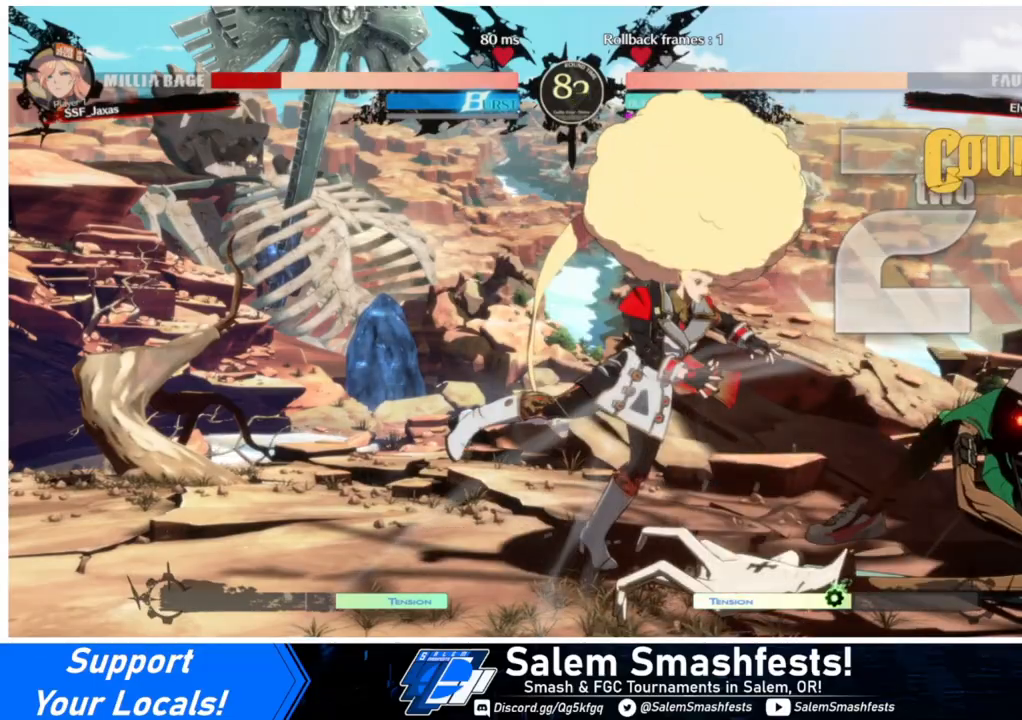
{"buttons": ["DPAD_DOWN", "DPAD_LEFT"], "events": []}
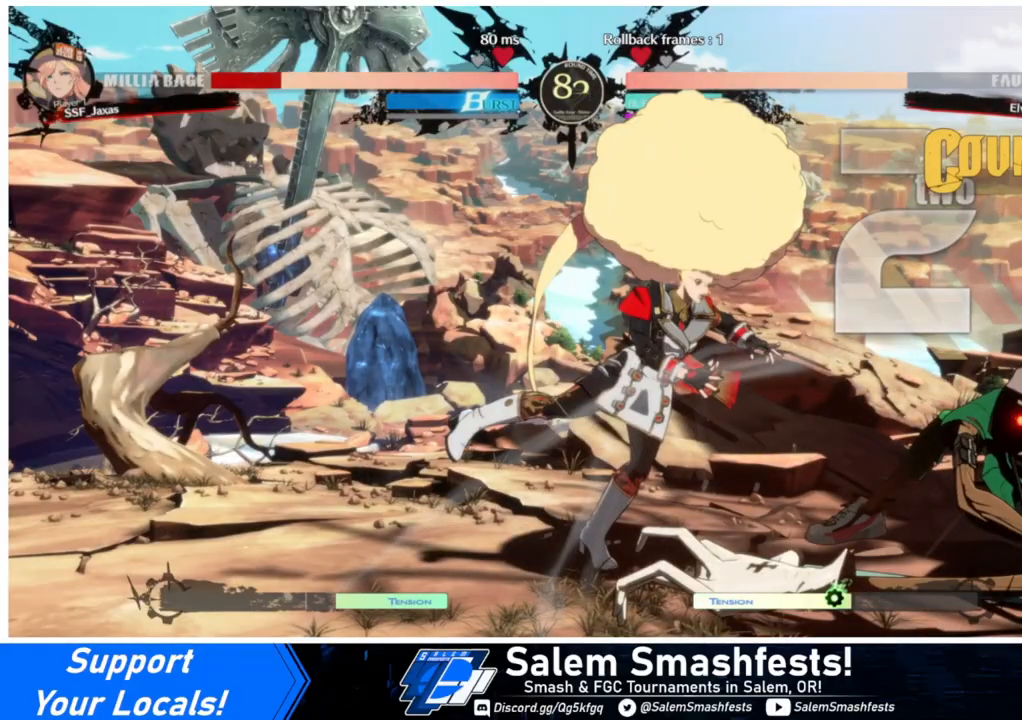
{"buttons": ["DPAD_DOWN", "DPAD_LEFT"], "events": []}
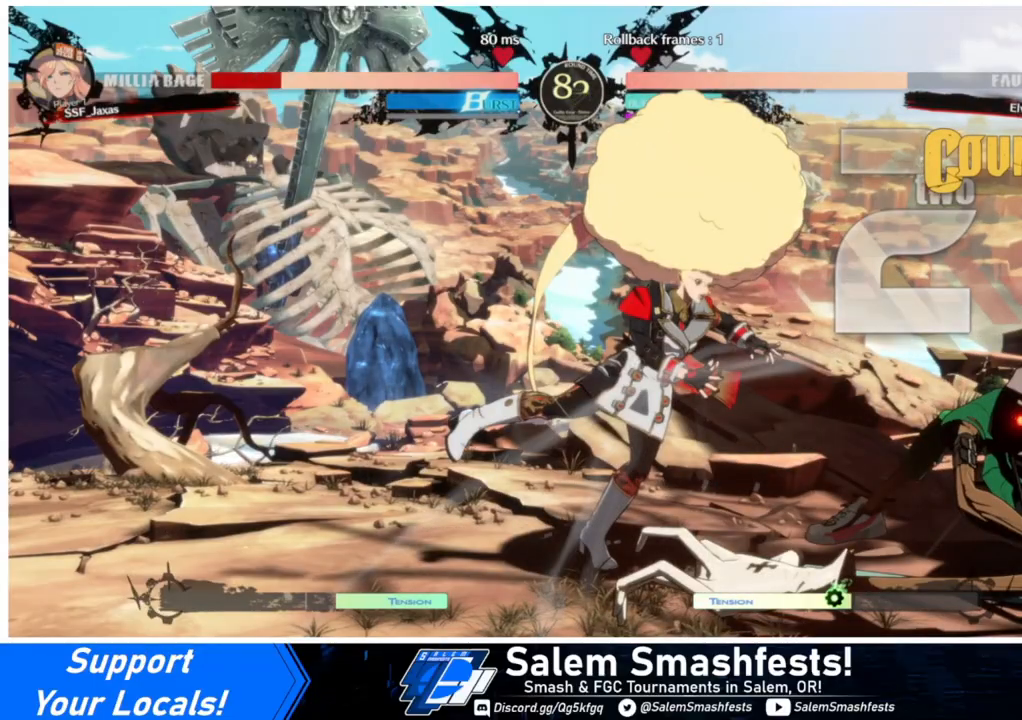
{"buttons": ["SQUARE", "TRIANGLE", "DPAD_DOWN", "DPAD_LEFT"], "events": [[300, "SQUARE", "down"], [300, "TRIANGLE", "down"]]}
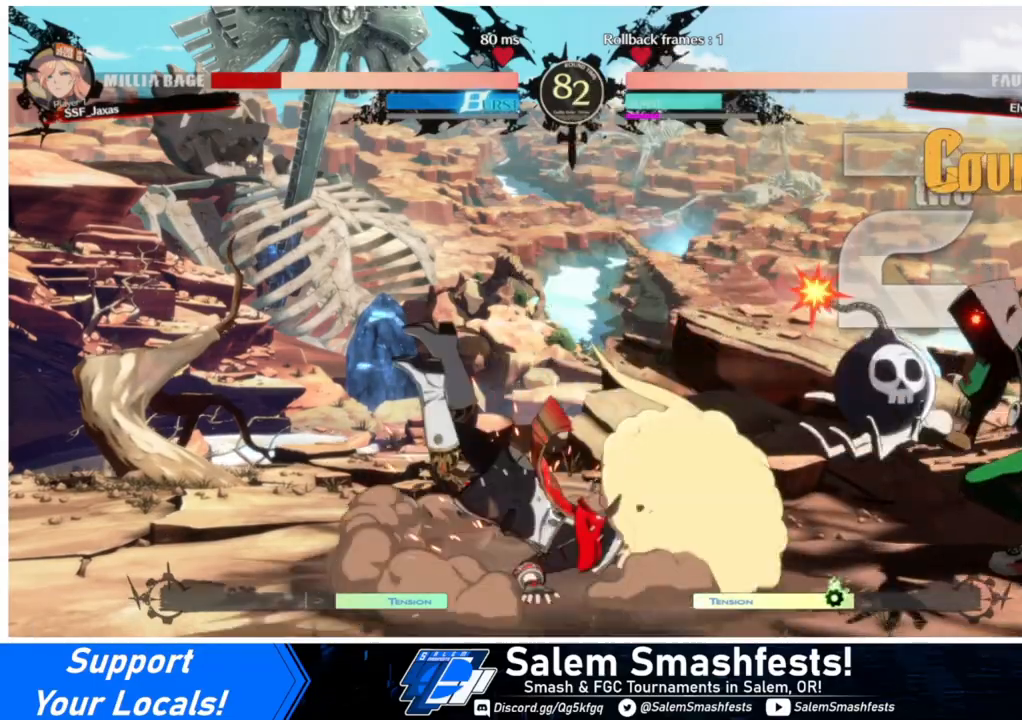
{"buttons": ["DPAD_DOWN", "DPAD_LEFT"], "events": [[100, "SQUARE", "up"], [100, "TRIANGLE", "up"]]}
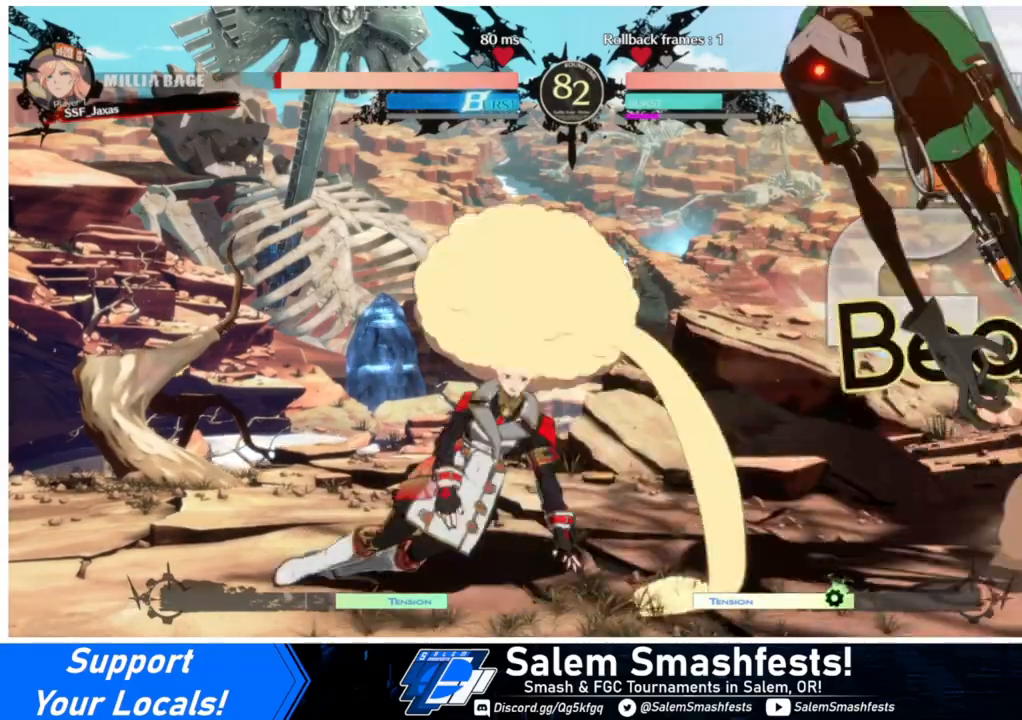
{"buttons": ["DPAD_LEFT"], "events": [[333, "DPAD_DOWN", "up"]]}
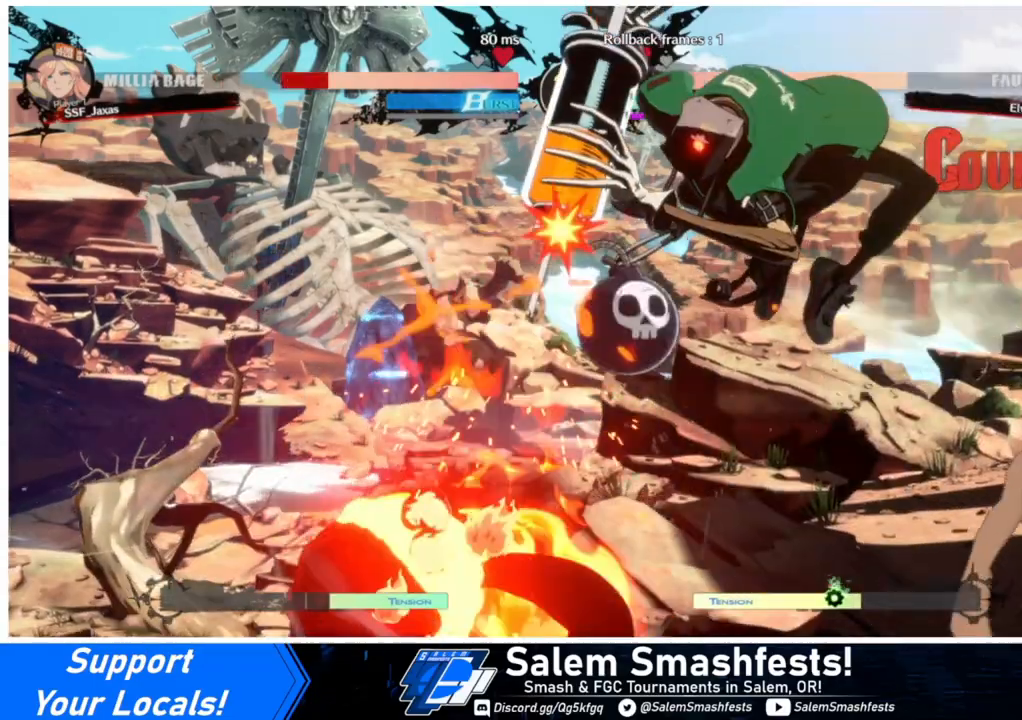
{"buttons": ["DPAD_LEFT"], "events": []}
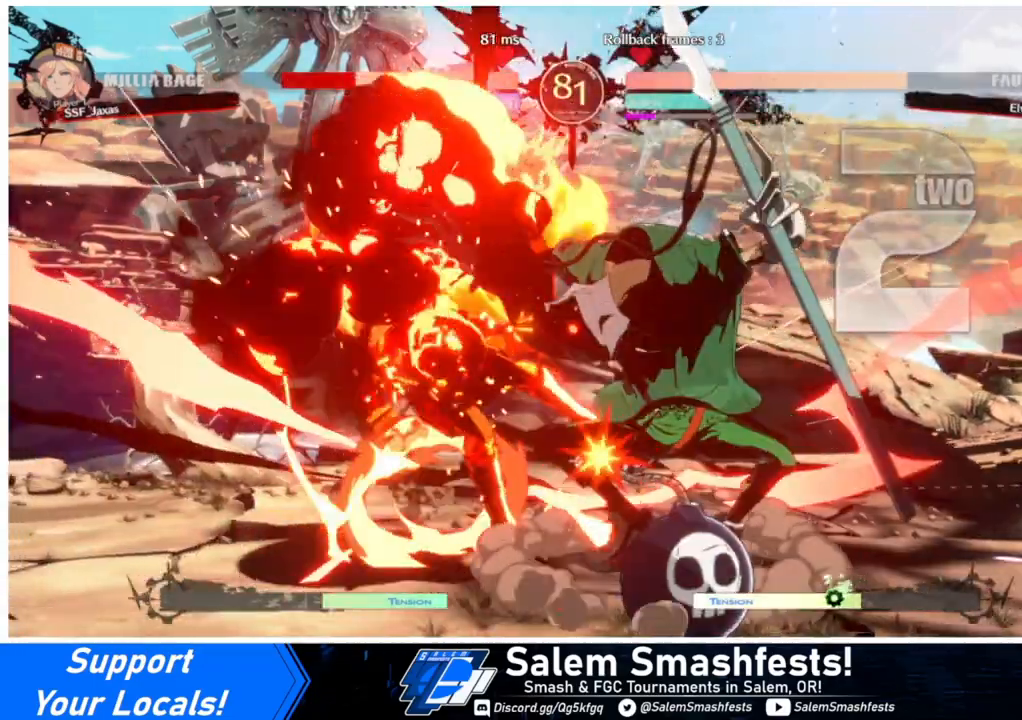
{"buttons": ["SQUARE", "TRIANGLE", "DPAD_DOWN", "DPAD_LEFT"], "events": [[67, "DPAD_DOWN", "down"], [100, "SQUARE", "down"], [100, "TRIANGLE", "down"]]}
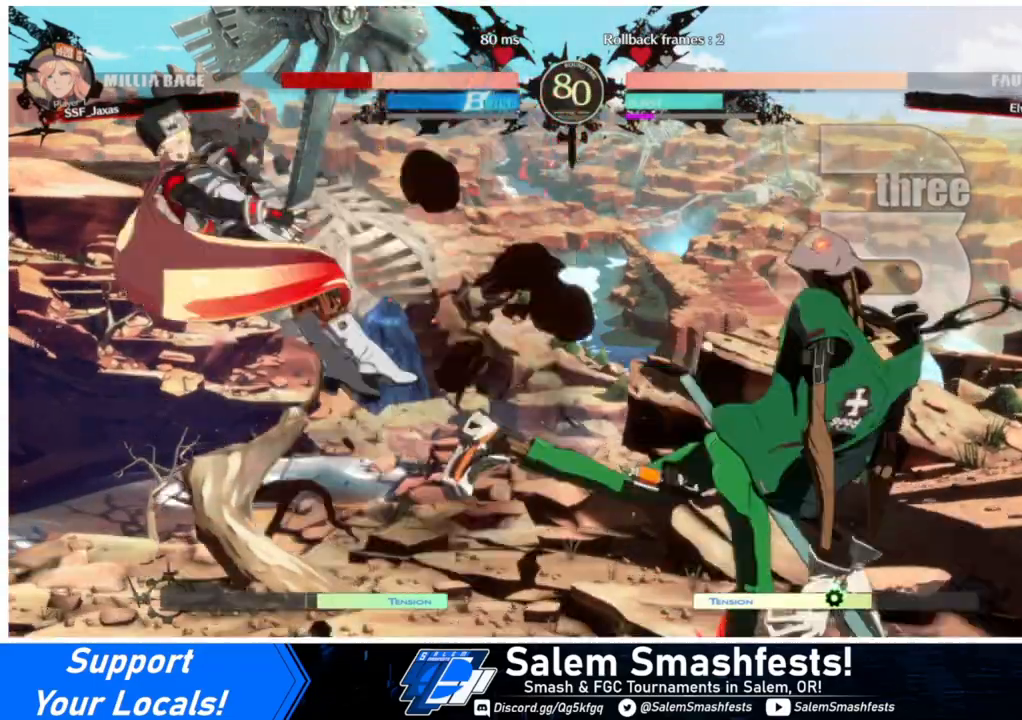
{"buttons": ["SQUARE", "TRIANGLE", "DPAD_LEFT"], "events": [[100, "DPAD_DOWN", "up"]]}
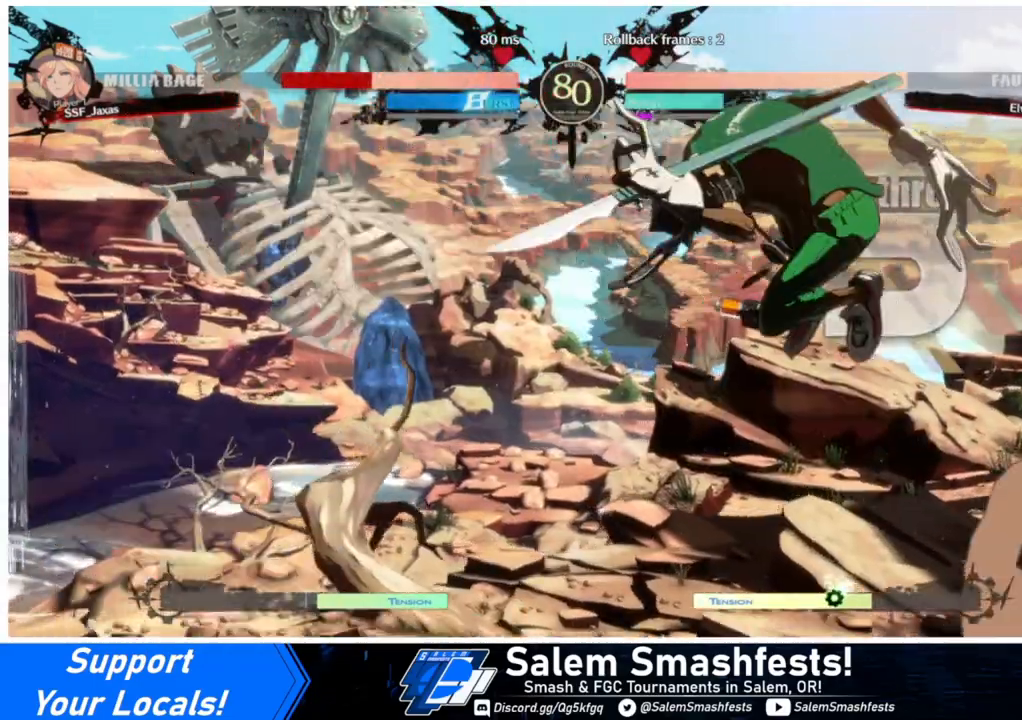
{"buttons": [], "events": [[267, "SQUARE", "up"], [267, "TRIANGLE", "up"], [367, "DPAD_LEFT", "up"], [467, "DPAD_LEFT", "down"], [500, "DPAD_LEFT", "up"]]}
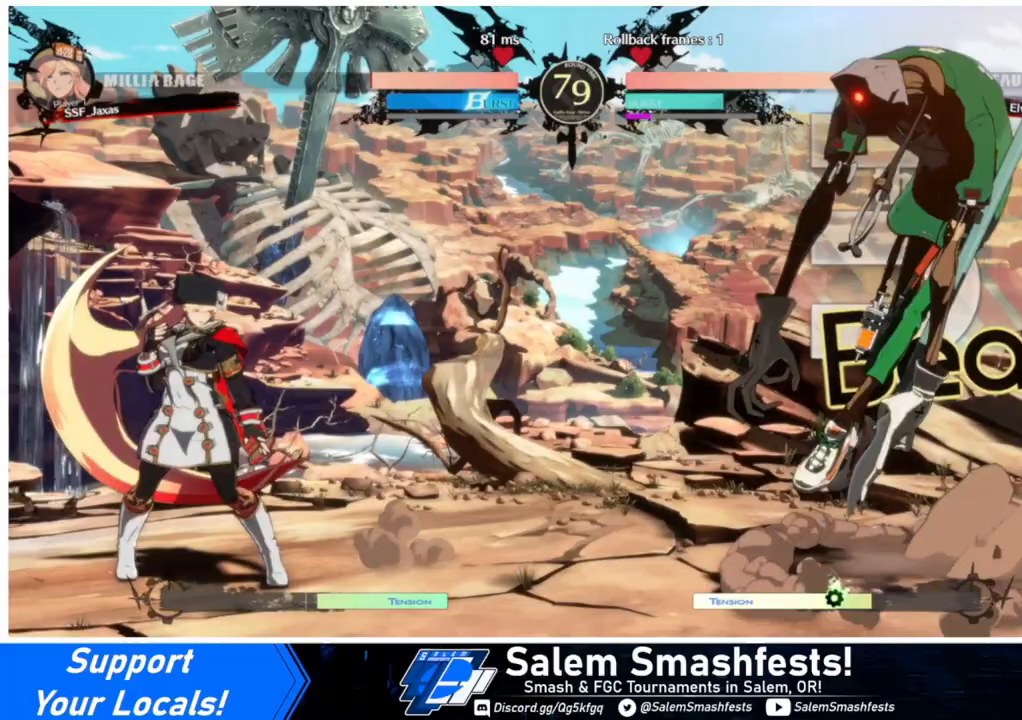
{"buttons": ["DPAD_RIGHT"], "events": [[67, "DPAD_LEFT", "down"], [300, "DPAD_LEFT", "up"], [300, "DPAD_RIGHT", "down"], [367, "DPAD_RIGHT", "up"], [433, "DPAD_RIGHT", "down"]]}
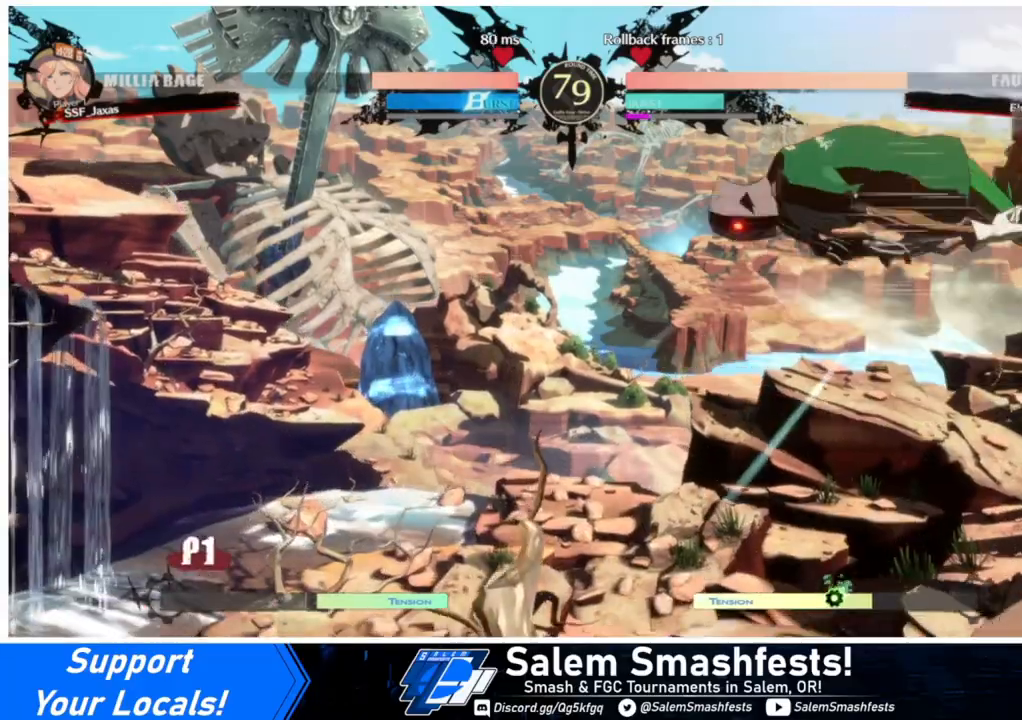
{"buttons": ["DPAD_LEFT"], "events": [[133, "DPAD_RIGHT", "up"], [133, "DPAD_UP", "down"], [167, "DPAD_LEFT", "down"], [300, "DPAD_UP", "up"]]}
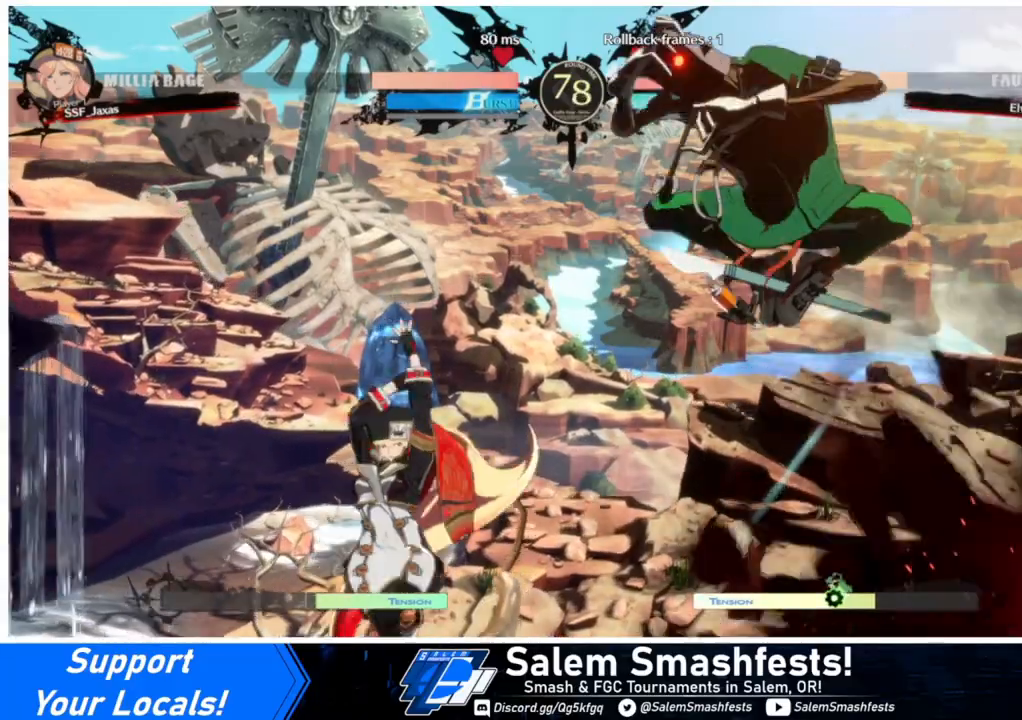
{"buttons": [], "events": [[200, "DPAD_LEFT", "up"], [233, "DPAD_RIGHT", "down"], [333, "DPAD_RIGHT", "up"], [400, "DPAD_RIGHT", "down"], [500, "DPAD_RIGHT", "up"]]}
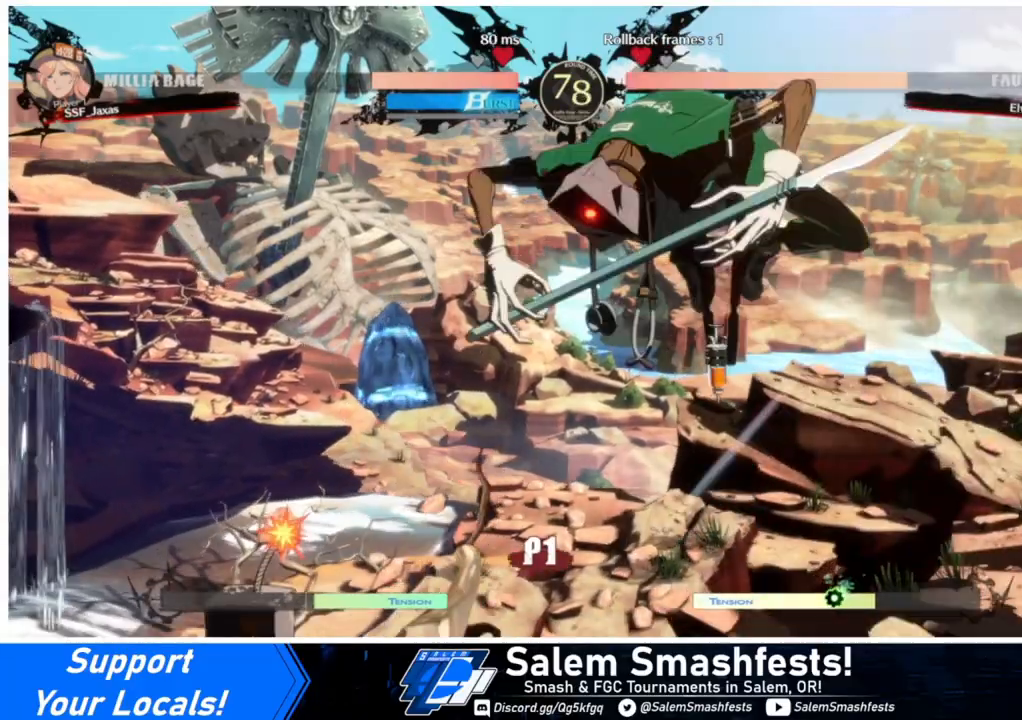
{"buttons": [], "events": [[100, "DPAD_LEFT", "down"], [167, "TRIANGLE", "down"], [200, "DPAD_LEFT", "up"], [267, "TRIANGLE", "up"]]}
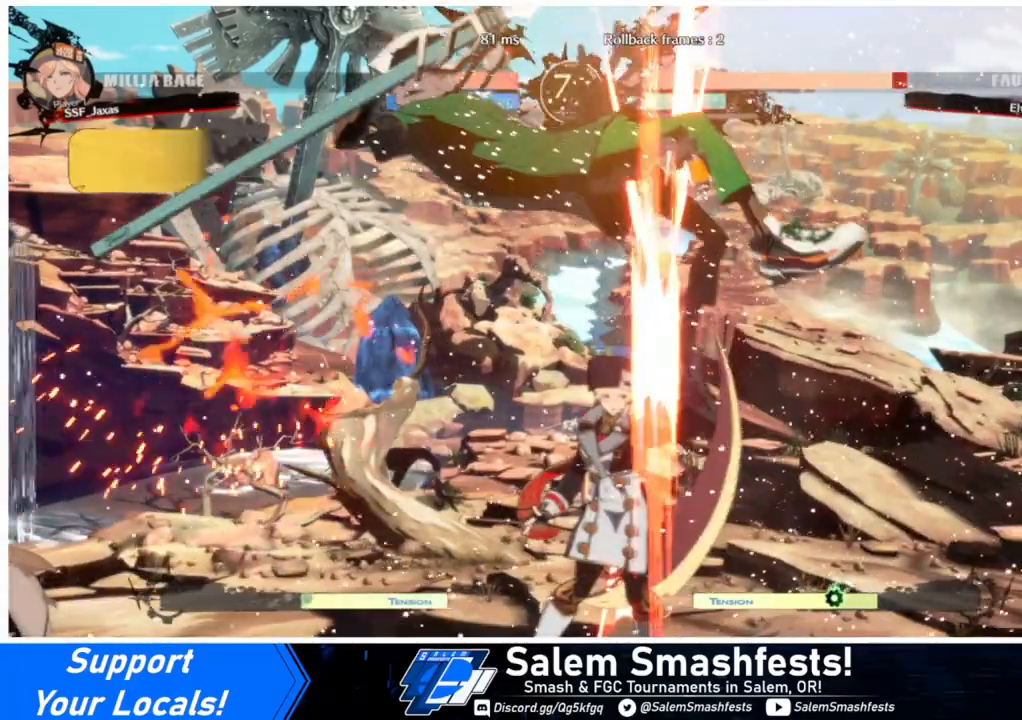
{"buttons": ["DPAD_LEFT"], "events": [[267, "DPAD_LEFT", "down"]]}
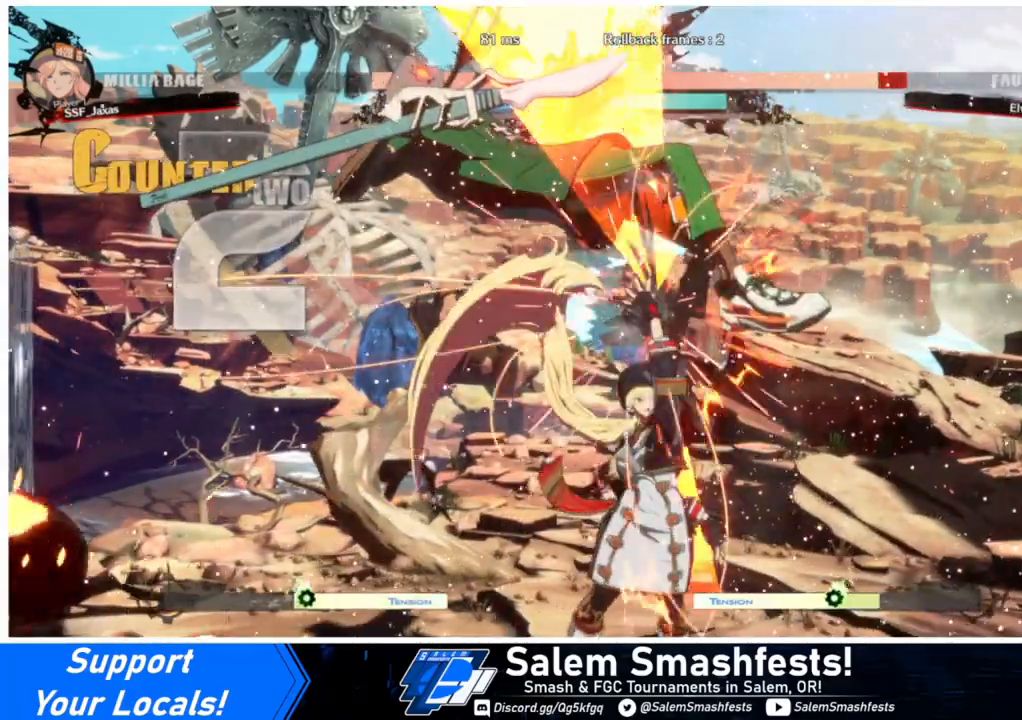
{"buttons": ["TRIANGLE"], "events": [[367, "DPAD_LEFT", "up"], [433, "TRIANGLE", "down"]]}
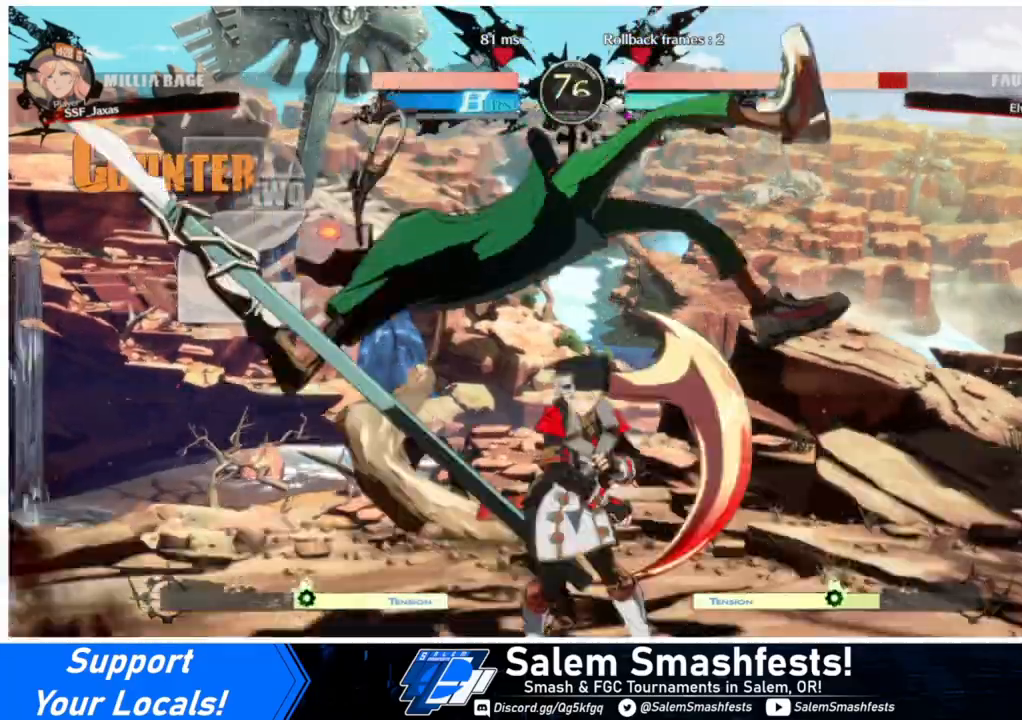
{"buttons": ["DPAD_LEFT"], "events": [[67, "TRIANGLE", "up"], [100, "DPAD_LEFT", "down"]]}